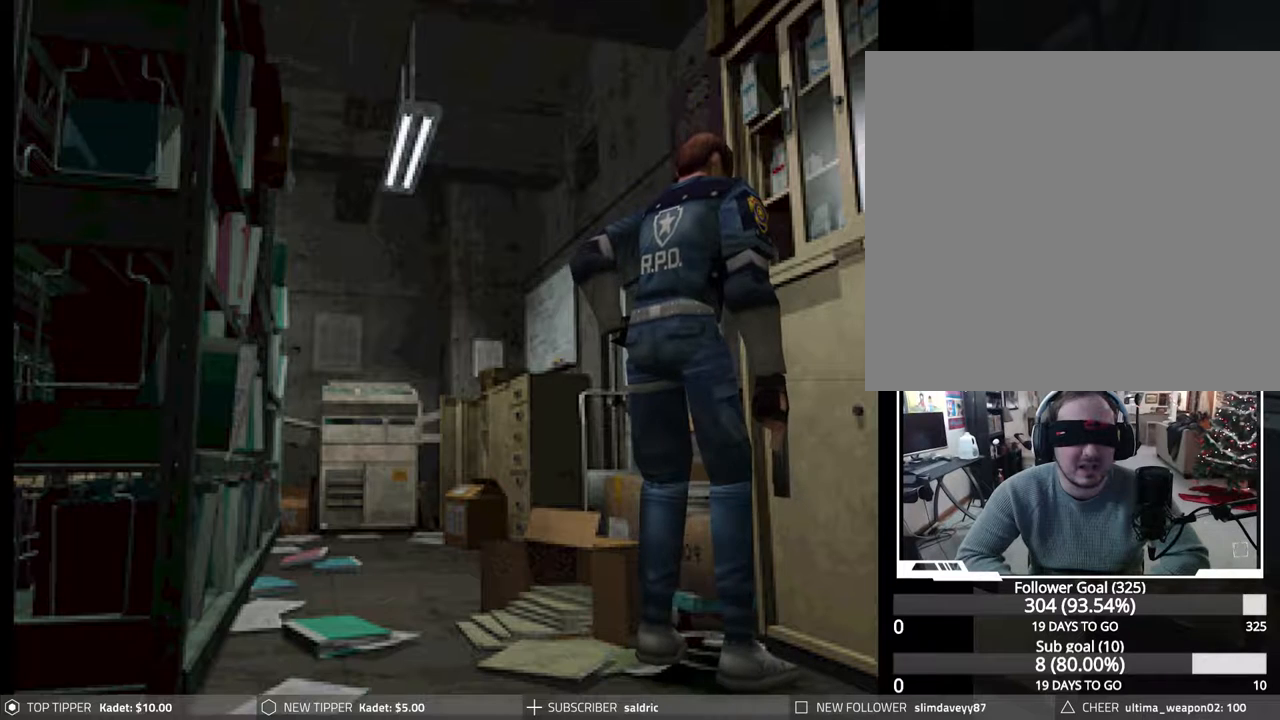
Gameplay with a controller (PlayStation layout); each line is a JSON object with the inputs held at the frame after it. "events" lists button and stick changes between this image and that frame as [ms after this image, input, new state], when the widget could be followed in between. Not read: left_stick right_stick.
{"buttons": ["DPAD_LEFT"], "events": [[283, "DPAD_LEFT", "down"]]}
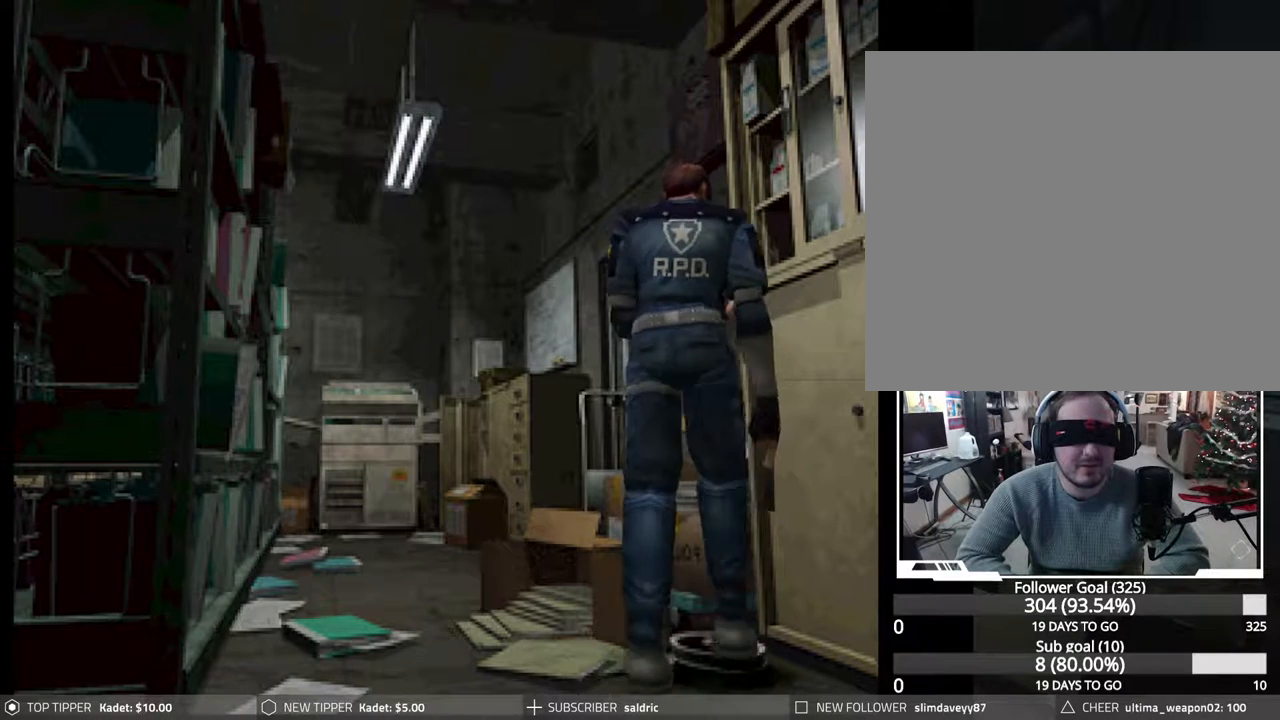
{"buttons": ["DPAD_LEFT"], "events": []}
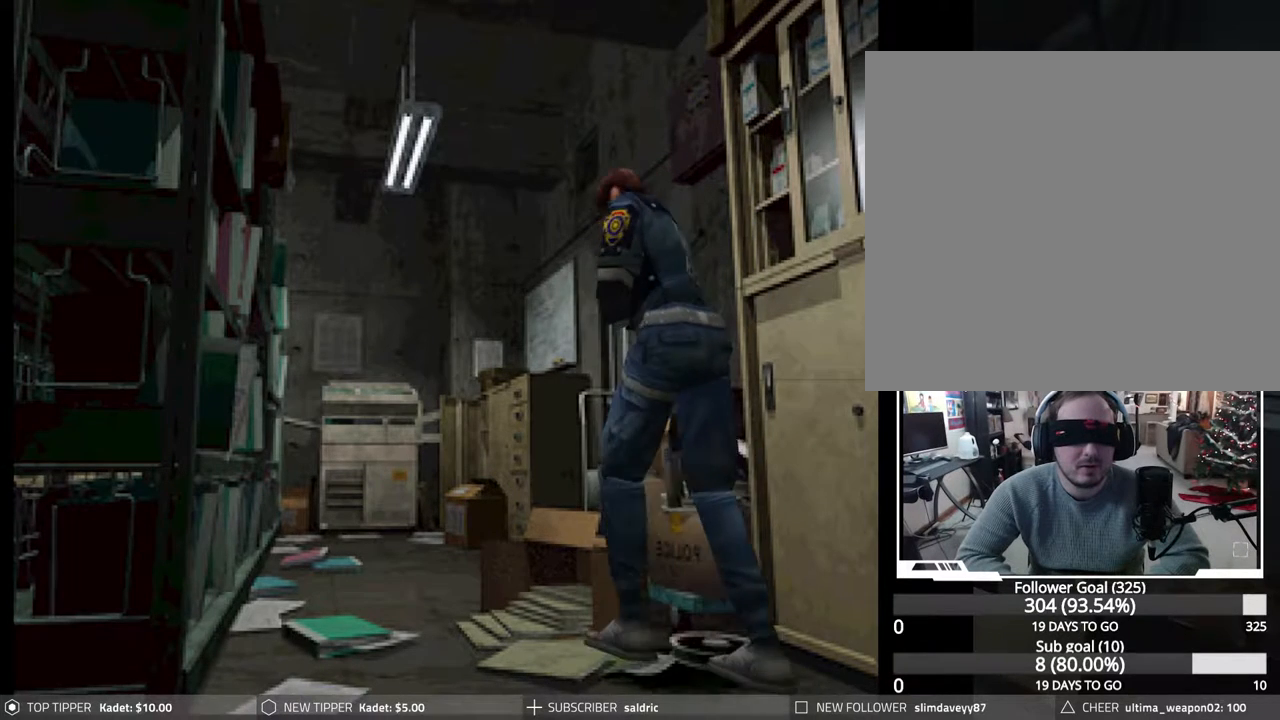
{"buttons": [], "events": [[450, "DPAD_LEFT", "up"]]}
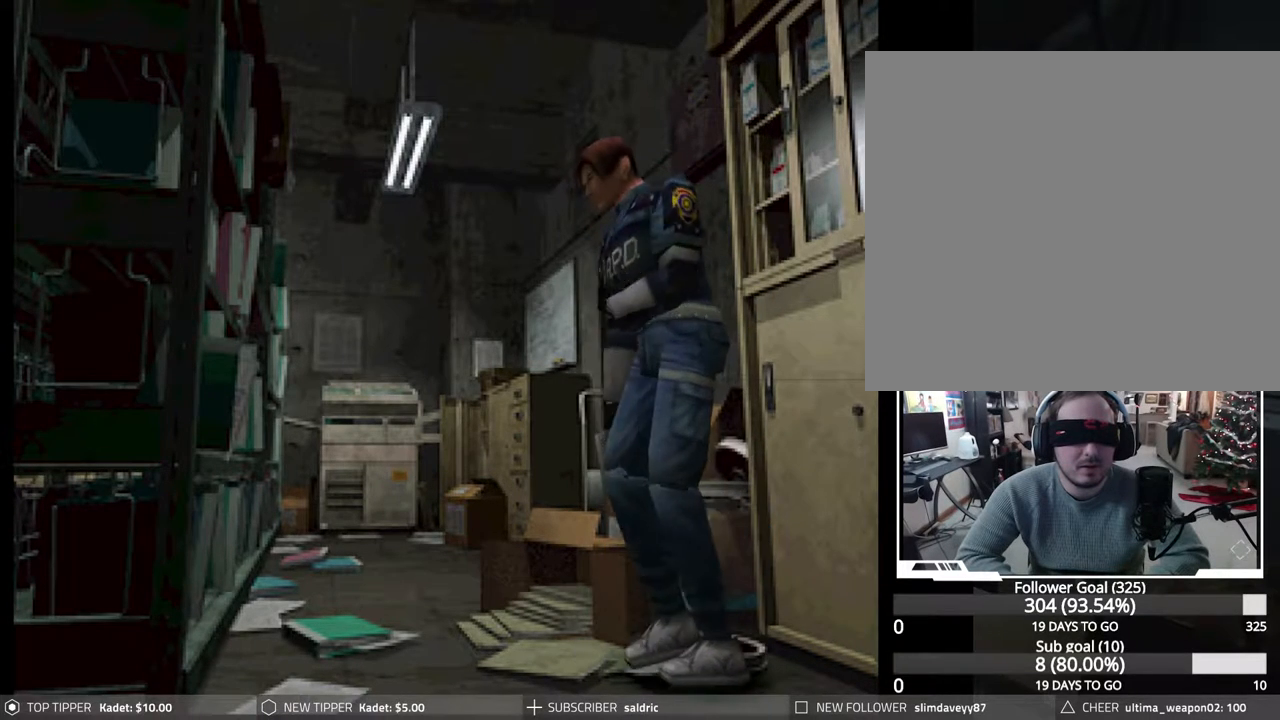
{"buttons": ["DPAD_UP"], "events": [[483, "DPAD_UP", "down"]]}
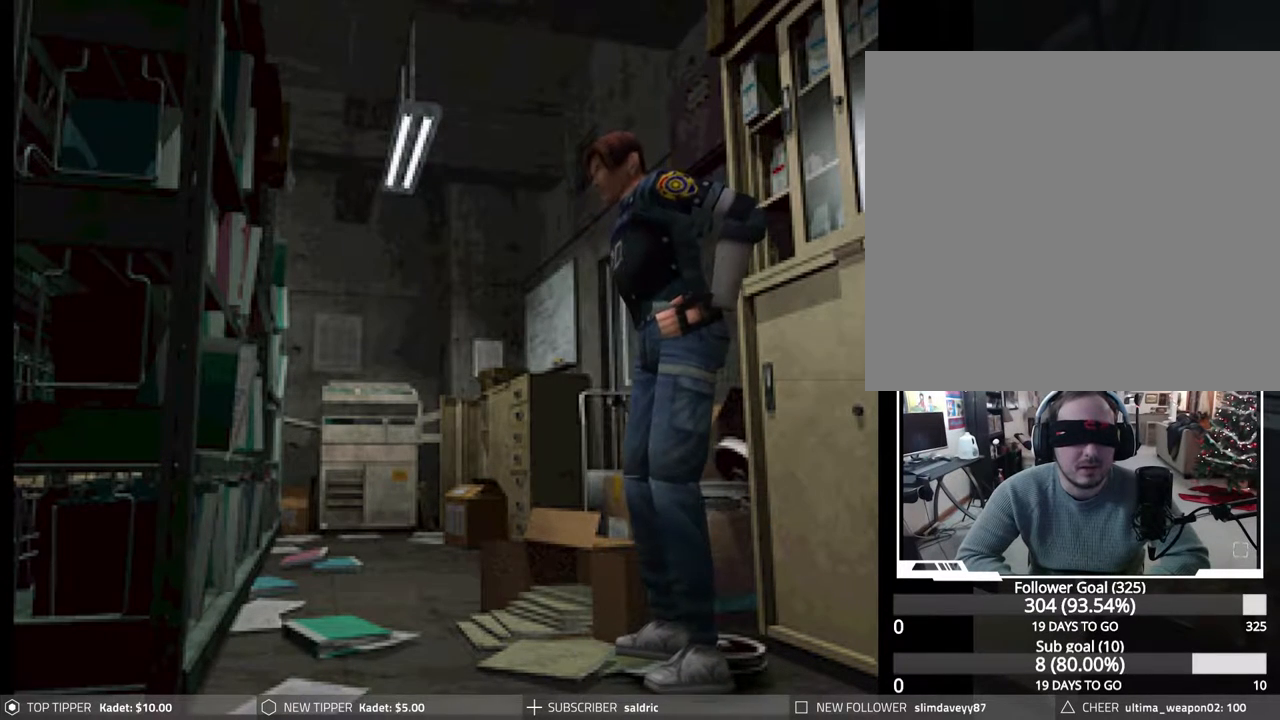
{"buttons": ["CIRCLE", "DPAD_UP"], "events": [[50, "CIRCLE", "down"], [250, "DPAD_LEFT", "down"], [400, "DPAD_LEFT", "up"]]}
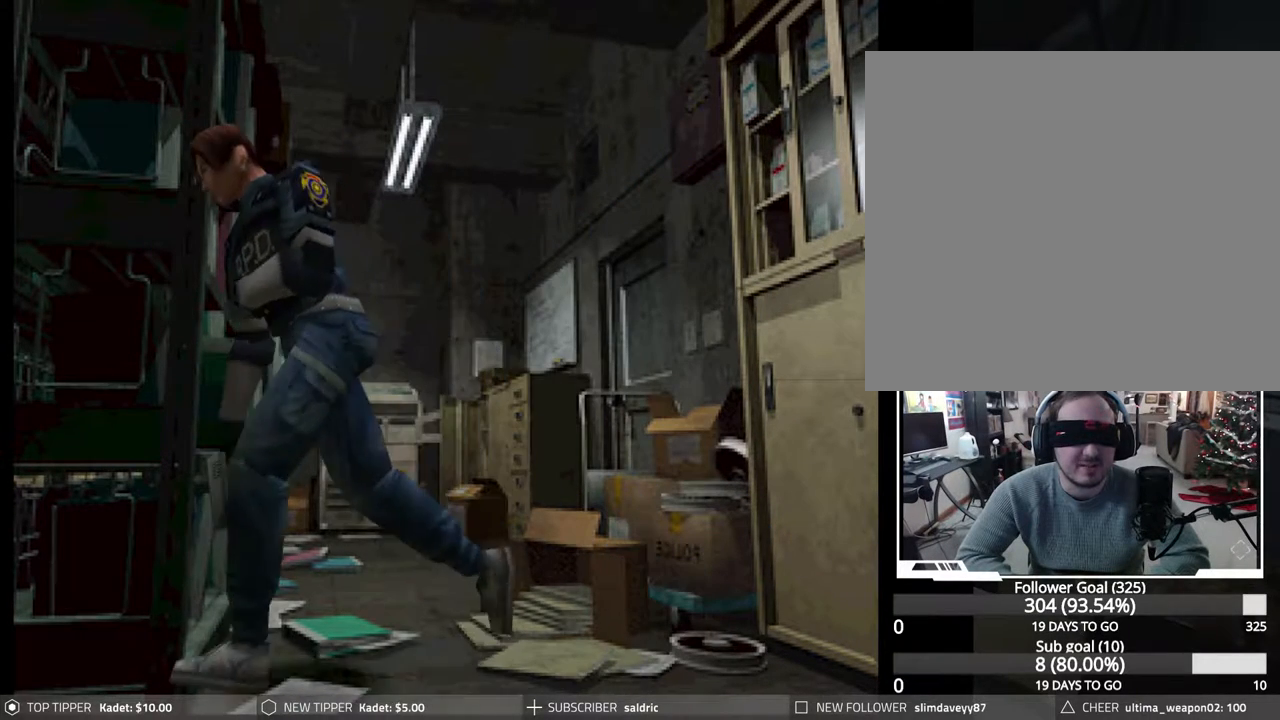
{"buttons": ["CIRCLE", "DPAD_UP"], "events": []}
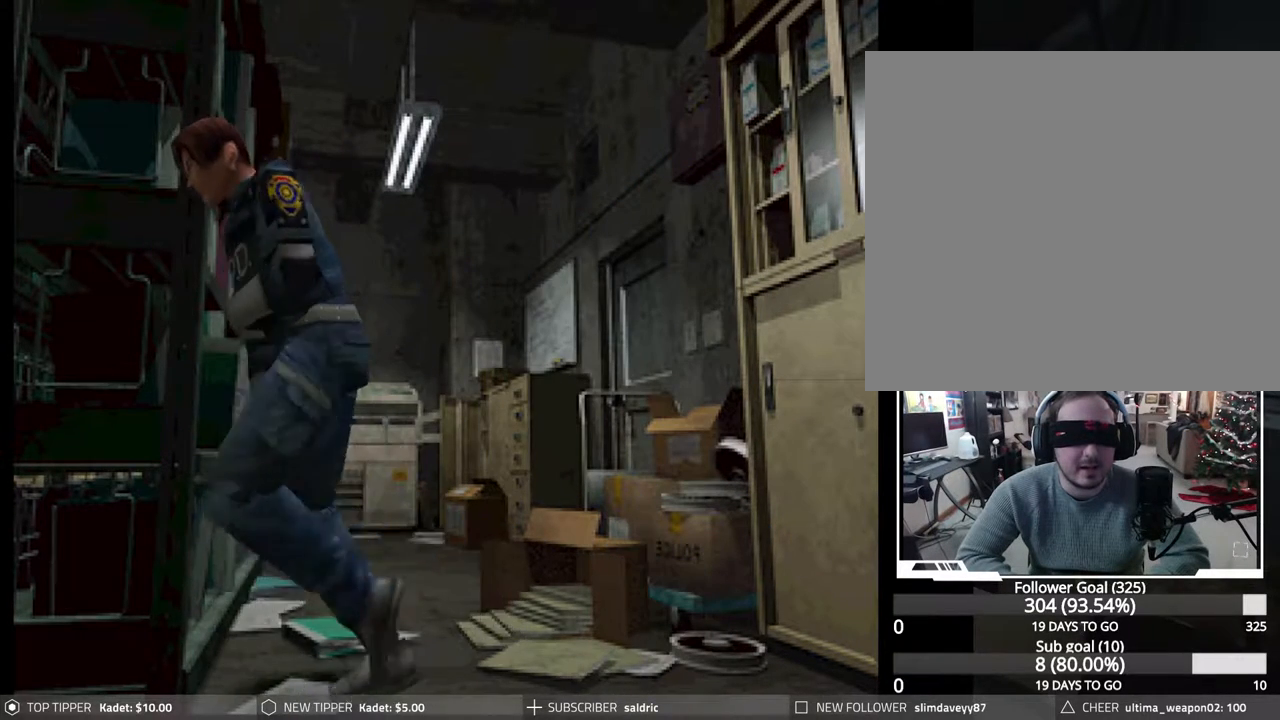
{"buttons": ["CIRCLE", "DPAD_UP", "DPAD_RIGHT"], "events": [[83, "DPAD_RIGHT", "down"]]}
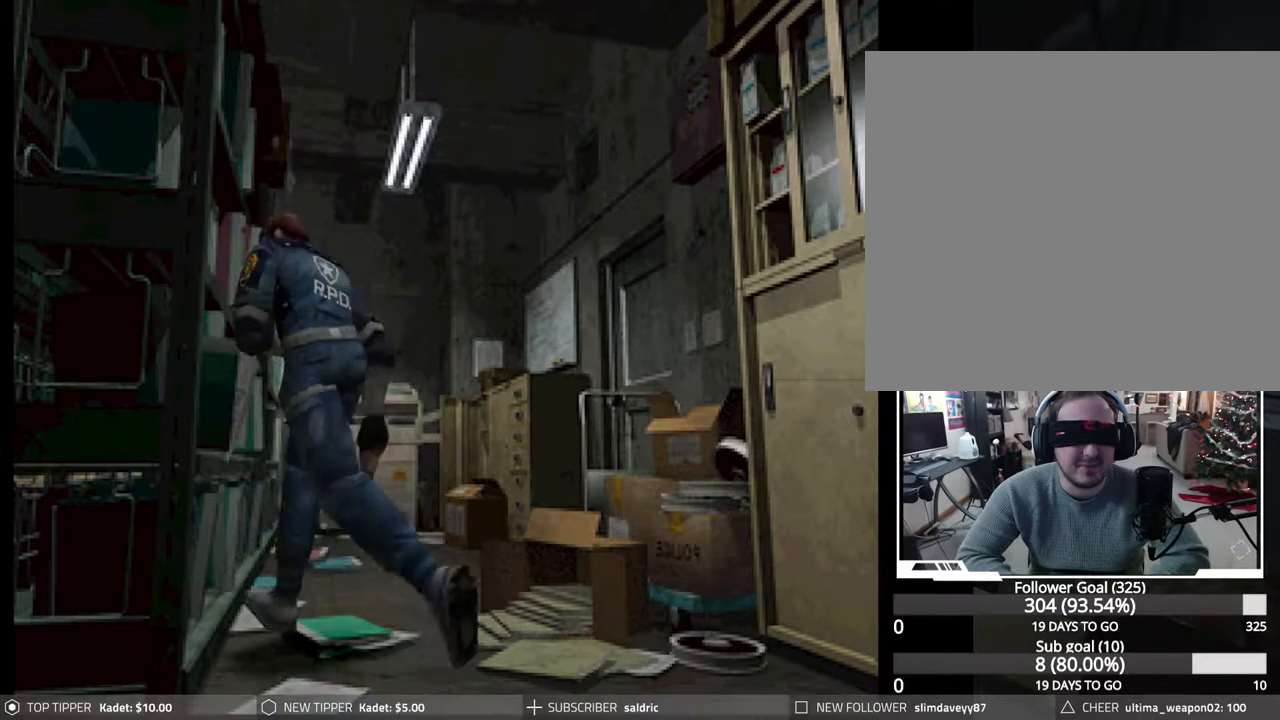
{"buttons": ["CIRCLE", "DPAD_UP", "DPAD_RIGHT"], "events": [[233, "CROSS", "down"], [350, "CROSS", "up"], [400, "CROSS", "down"], [500, "CROSS", "up"]]}
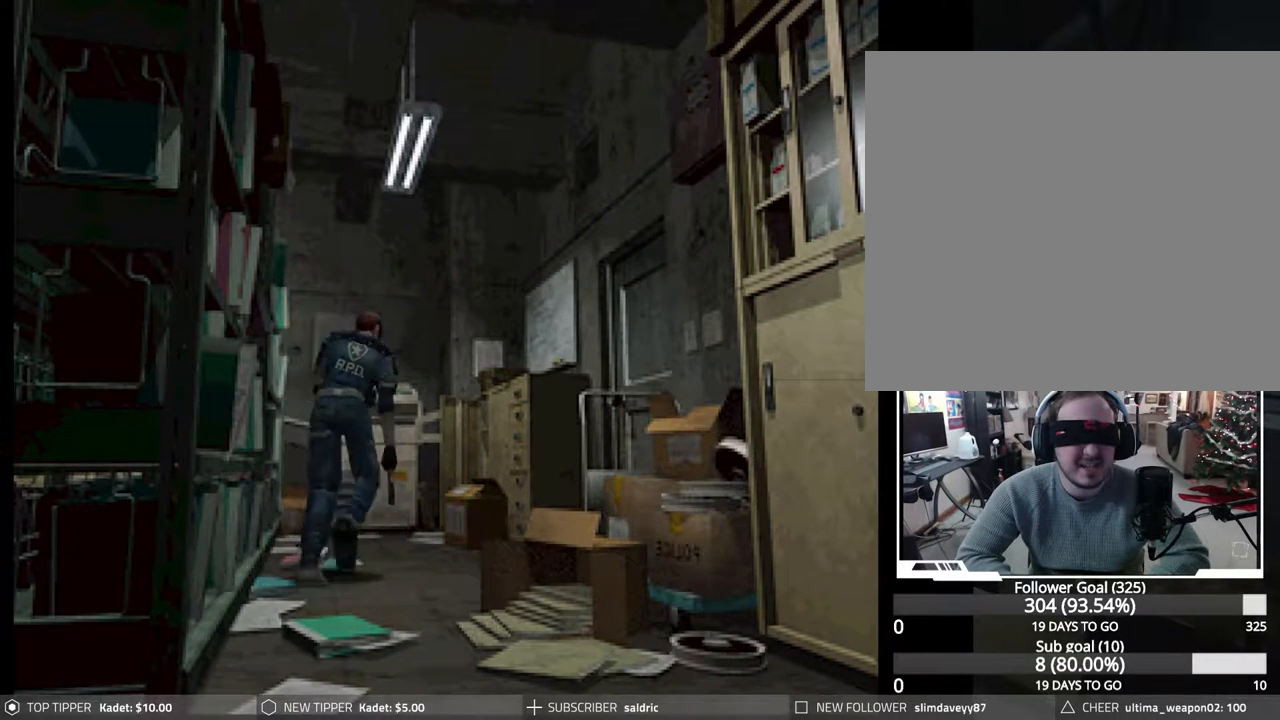
{"buttons": ["CIRCLE", "DPAD_UP"], "events": [[50, "DPAD_RIGHT", "up"], [67, "CROSS", "down"], [150, "CROSS", "up"], [217, "CROSS", "down"], [333, "CROSS", "up"], [367, "CROSS", "down"], [500, "CROSS", "up"]]}
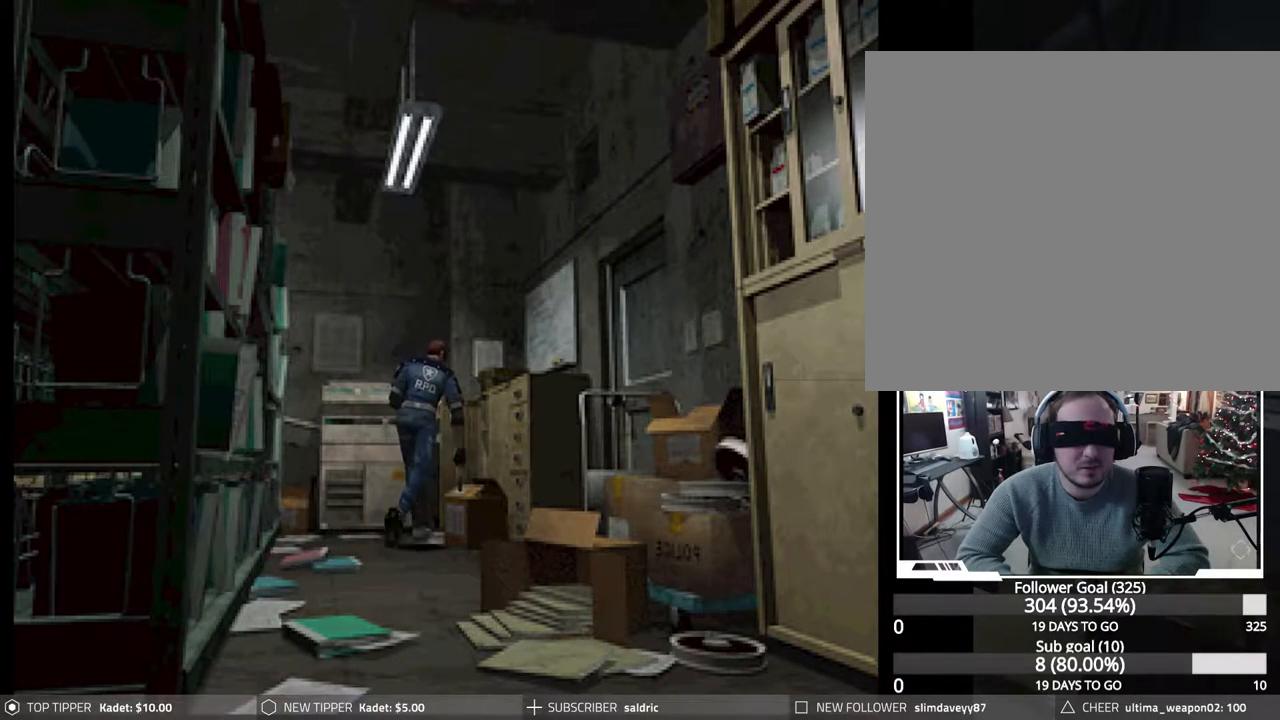
{"buttons": ["CIRCLE", "DPAD_UP", "DPAD_RIGHT"], "events": [[67, "CROSS", "down"], [150, "CROSS", "up"], [217, "CROSS", "down"], [317, "CROSS", "up"], [383, "CROSS", "down"], [467, "CROSS", "up"], [483, "DPAD_RIGHT", "down"]]}
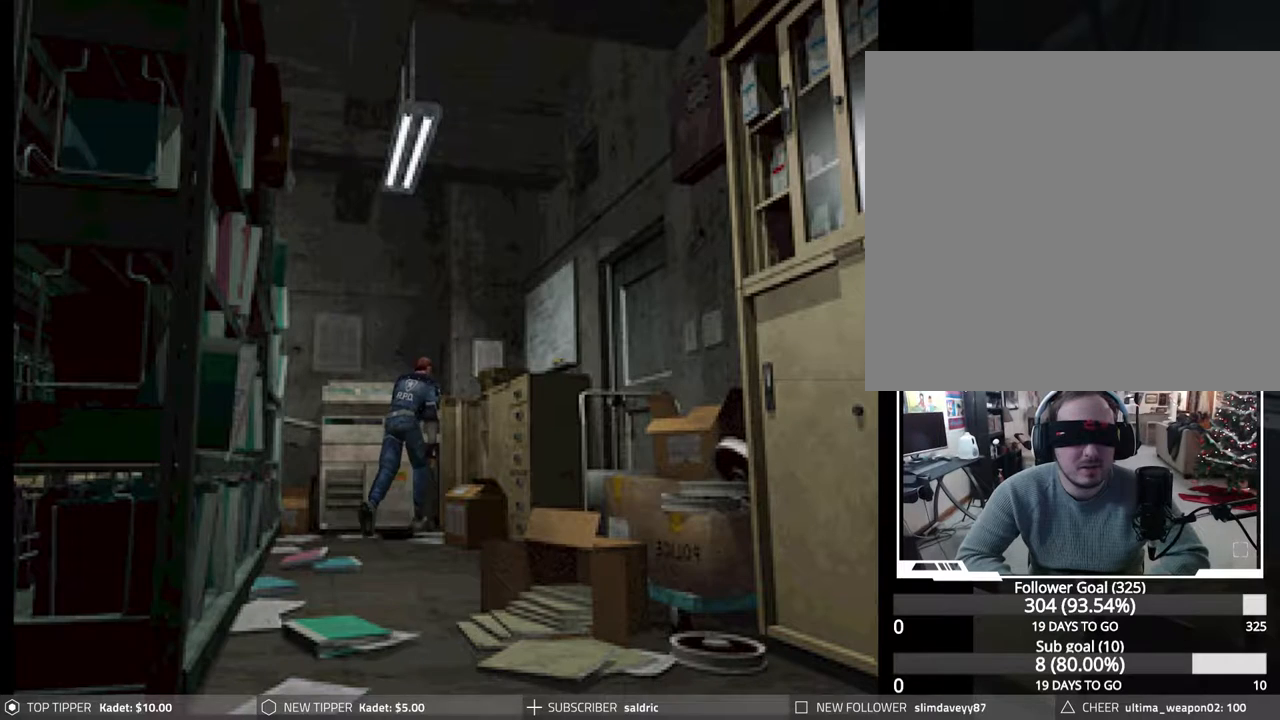
{"buttons": ["CROSS", "CIRCLE", "DPAD_UP"], "events": [[17, "CROSS", "down"], [133, "CROSS", "up"], [183, "CROSS", "down"], [300, "CROSS", "up"], [333, "CROSS", "down"], [450, "DPAD_RIGHT", "up"], [467, "CROSS", "up"], [500, "CROSS", "down"]]}
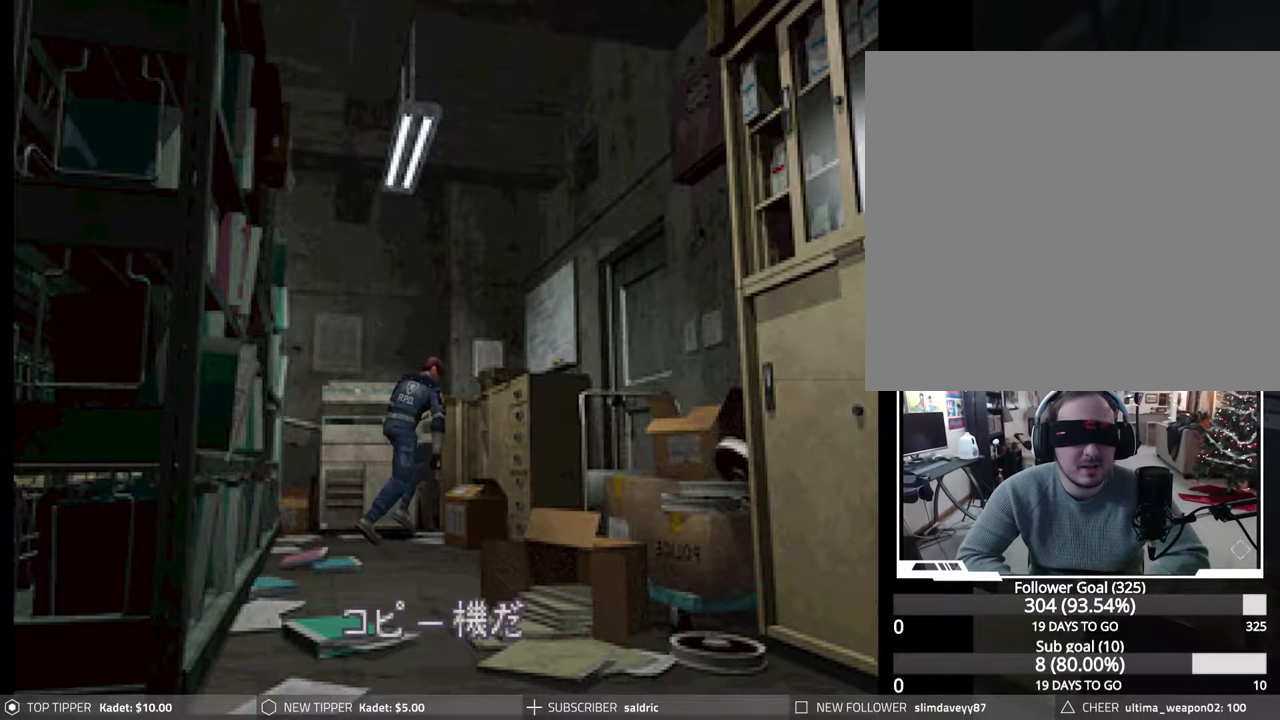
{"buttons": ["CIRCLE", "DPAD_UP"], "events": [[117, "CROSS", "up"], [183, "CROSS", "down"], [300, "CROSS", "up"], [383, "CROSS", "down"], [467, "CROSS", "up"]]}
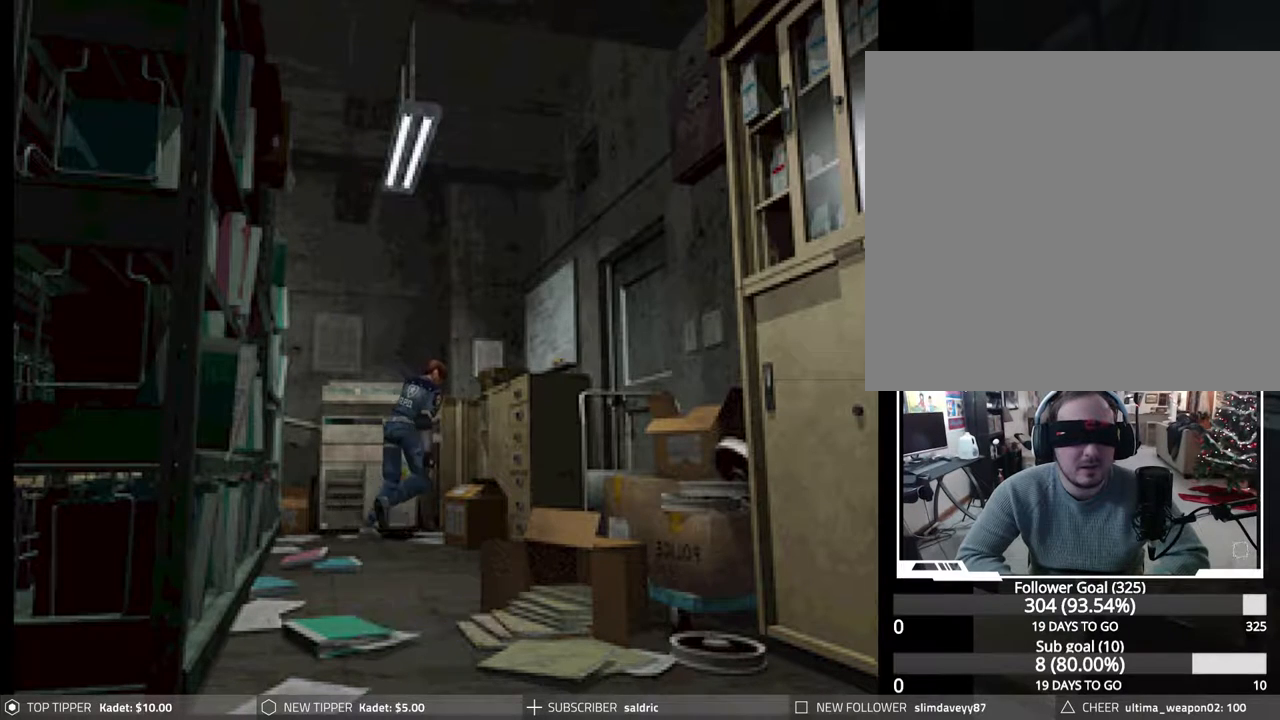
{"buttons": ["CROSS", "CIRCLE", "DPAD_UP", "DPAD_LEFT"], "events": [[50, "CROSS", "down"], [83, "DPAD_LEFT", "down"], [167, "CROSS", "up"], [233, "CROSS", "down"], [333, "CROSS", "up"], [400, "CROSS", "down"]]}
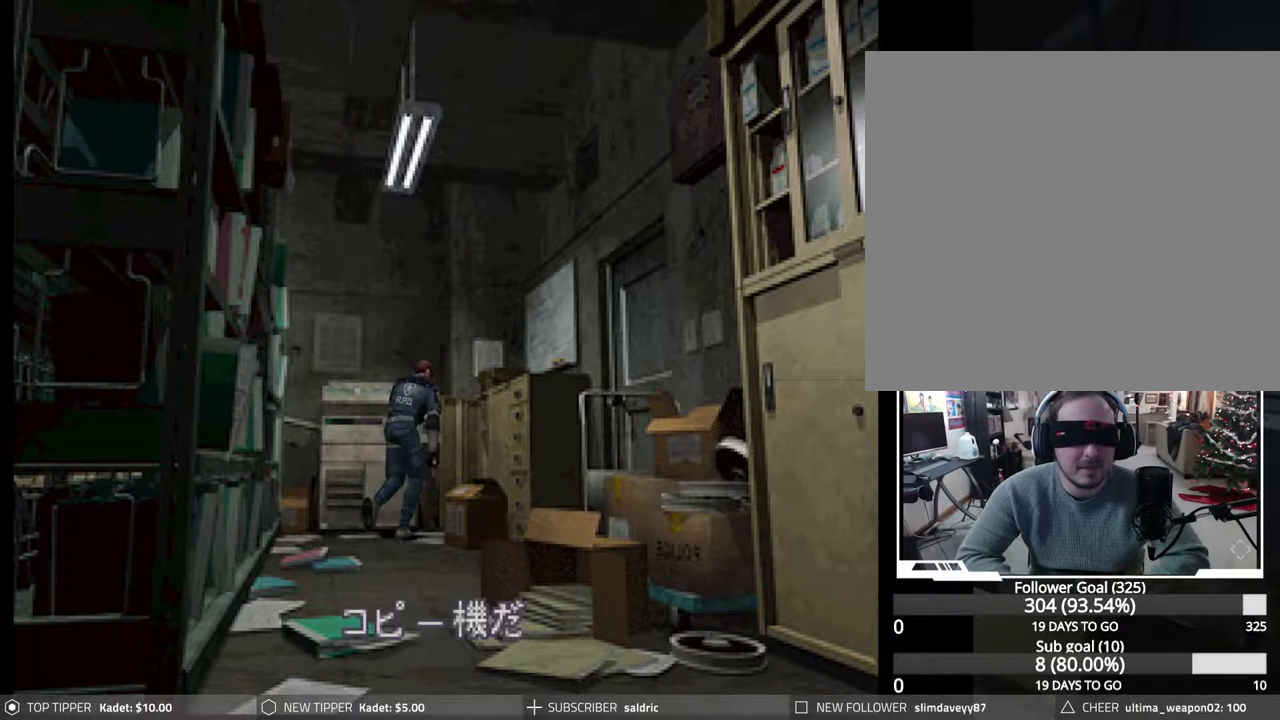
{"buttons": ["CROSS", "CIRCLE", "DPAD_UP"], "events": [[33, "CROSS", "up"], [83, "CROSS", "down"], [217, "CROSS", "up"], [283, "CROSS", "down"], [400, "CROSS", "up"], [433, "DPAD_LEFT", "up"], [467, "CROSS", "down"]]}
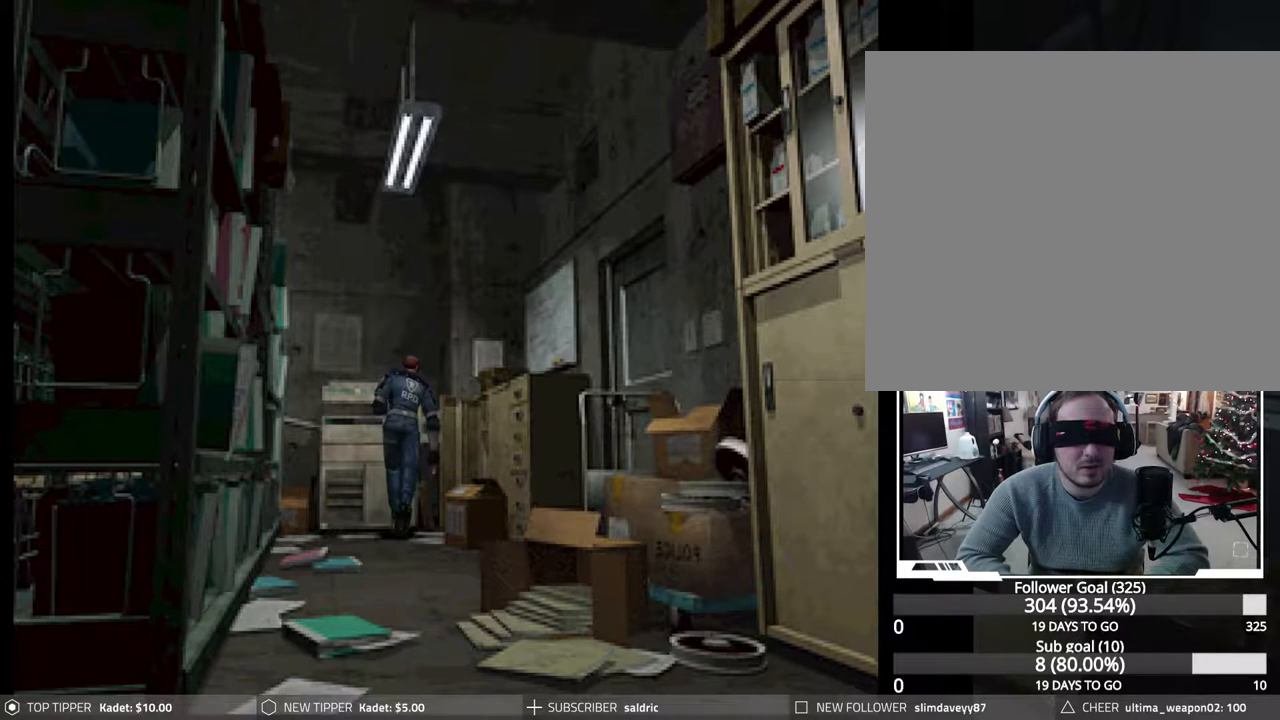
{"buttons": ["CIRCLE", "DPAD_UP", "DPAD_RIGHT"], "events": [[83, "CROSS", "up"], [167, "CROSS", "down"], [250, "DPAD_RIGHT", "down"], [283, "CROSS", "up"], [350, "CROSS", "down"], [483, "CROSS", "up"]]}
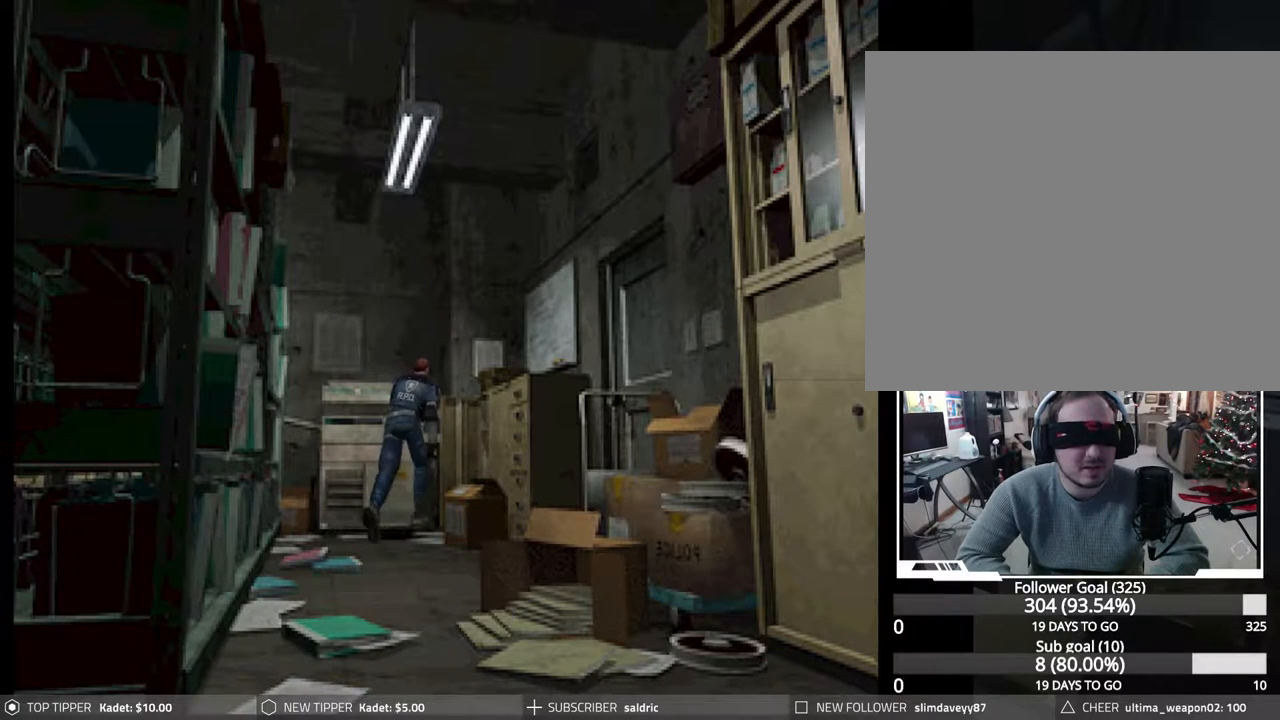
{"buttons": ["CROSS", "CIRCLE", "DPAD_UP", "DPAD_RIGHT"], "events": [[50, "CROSS", "down"], [150, "CROSS", "up"], [233, "CROSS", "down"], [367, "CROSS", "up"], [433, "CROSS", "down"]]}
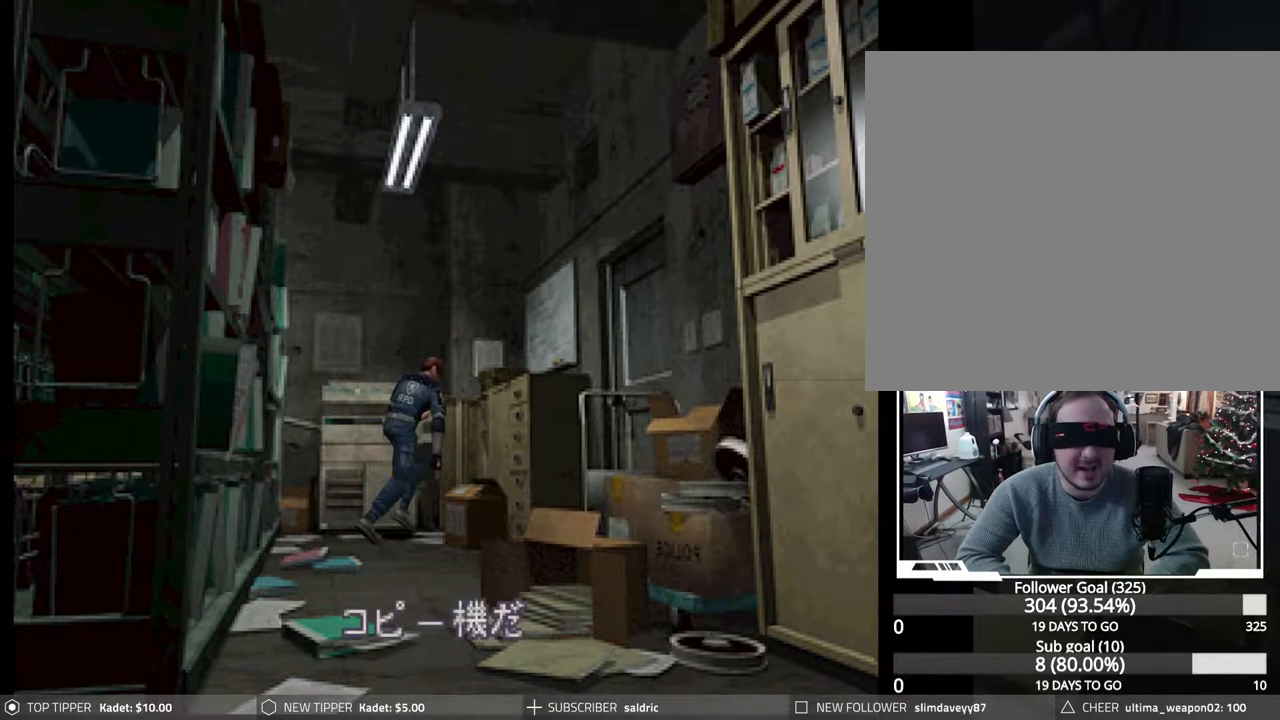
{"buttons": ["CROSS", "CIRCLE", "DPAD_UP", "DPAD_RIGHT"], "events": [[67, "CROSS", "up"], [133, "CROSS", "down"], [267, "CROSS", "up"], [317, "CROSS", "down"], [433, "CROSS", "up"], [500, "CROSS", "down"]]}
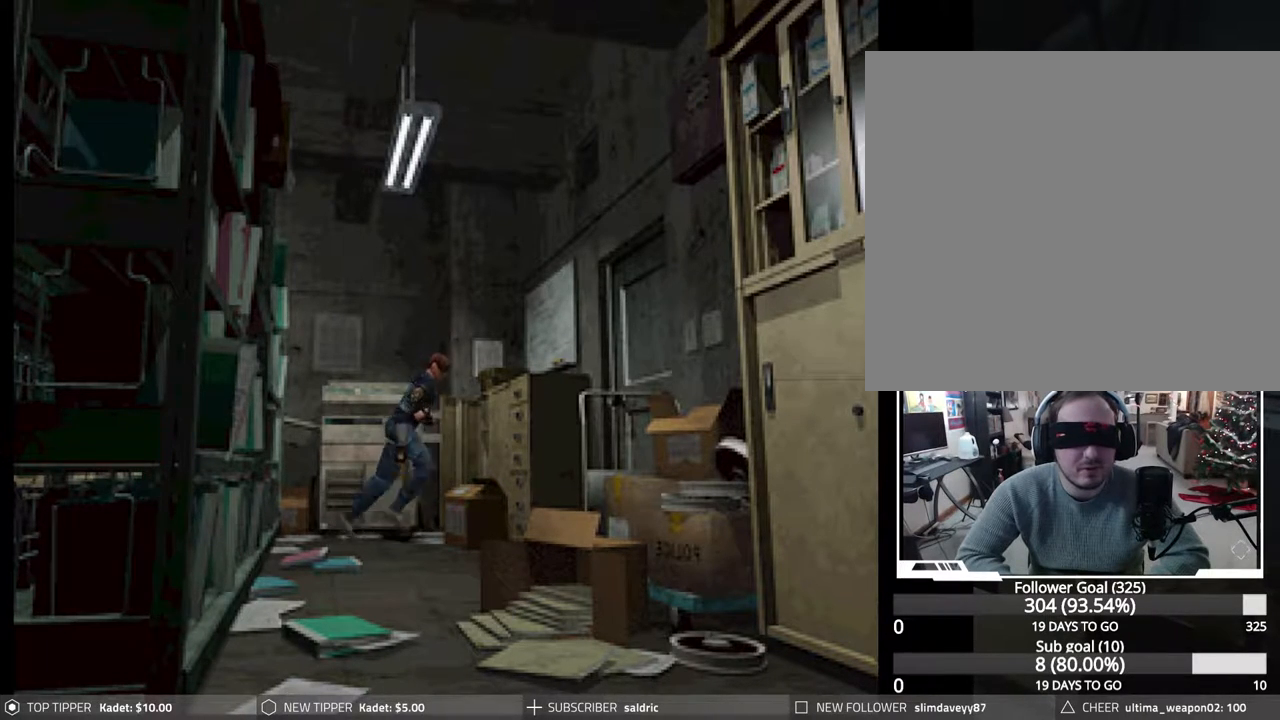
{"buttons": ["CROSS", "DPAD_RIGHT"], "events": [[133, "CROSS", "up"], [183, "CIRCLE", "up"], [283, "CROSS", "down"], [417, "DPAD_UP", "up"], [433, "CROSS", "up"], [483, "CROSS", "down"]]}
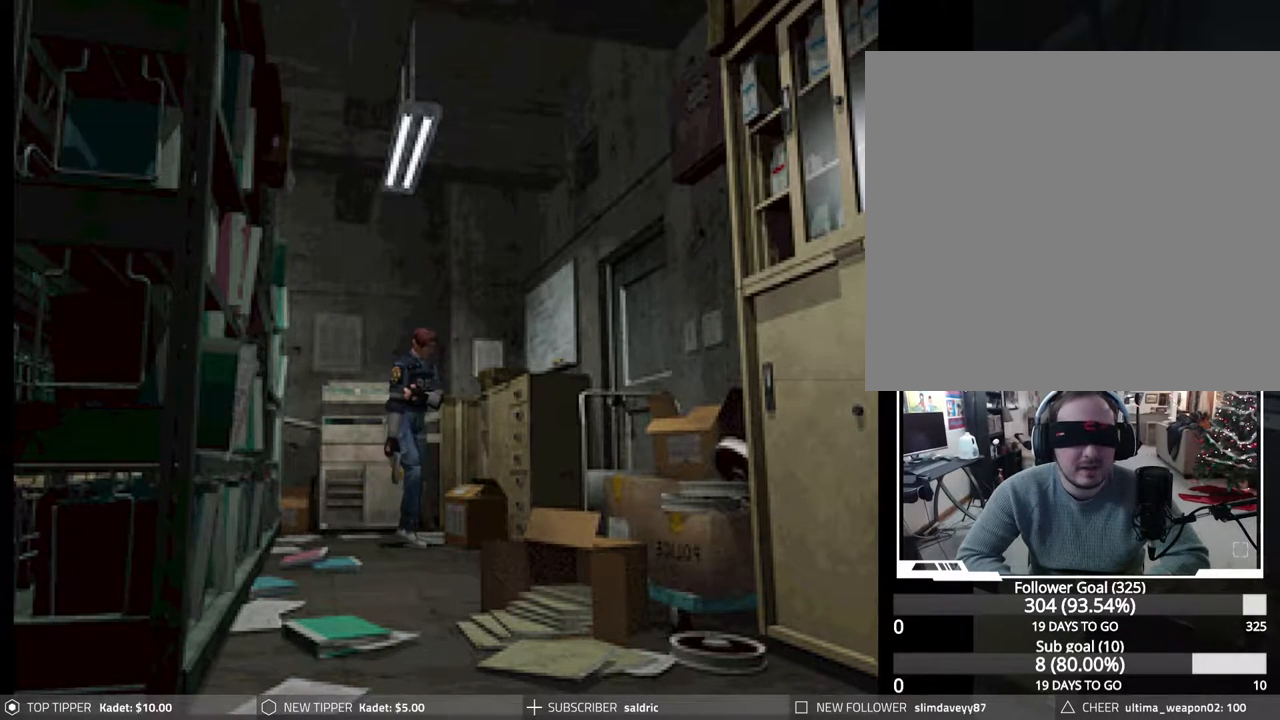
{"buttons": ["CROSS", "DPAD_RIGHT"], "events": [[133, "CROSS", "up"], [183, "CROSS", "down"], [317, "CROSS", "up"], [400, "CROSS", "down"]]}
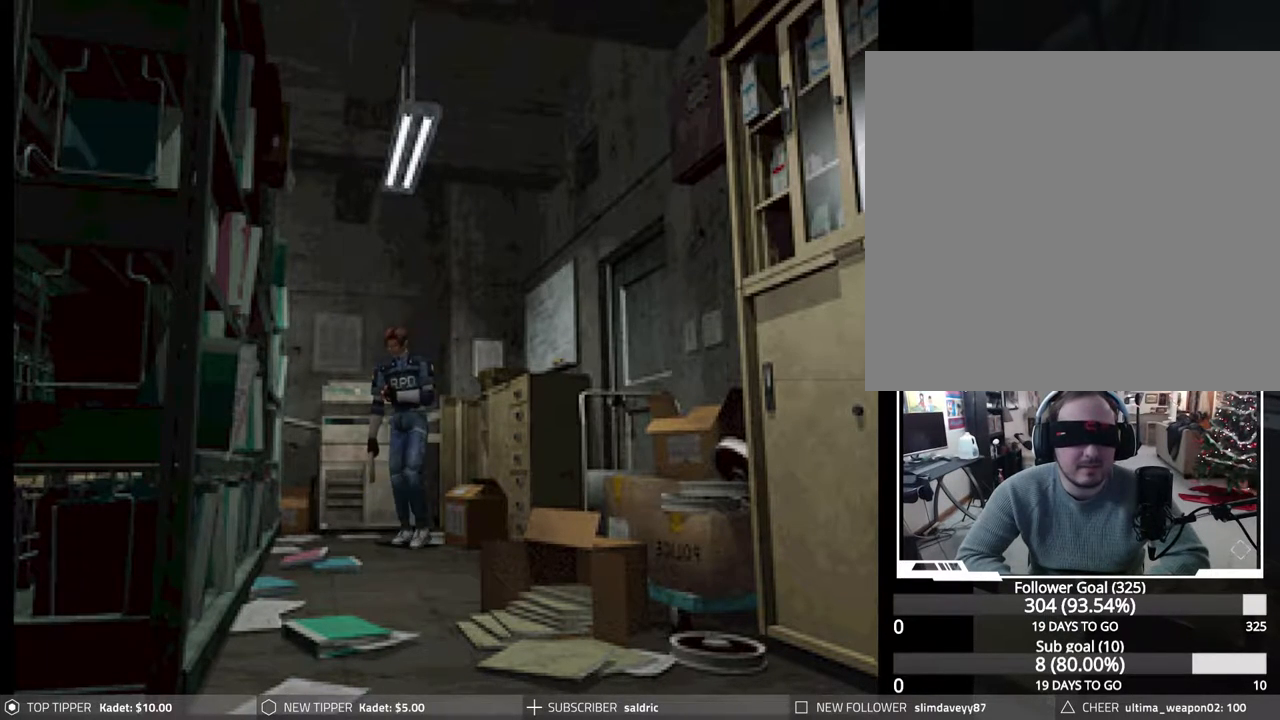
{"buttons": ["CROSS"], "events": [[33, "CROSS", "up"], [33, "DPAD_UP", "down"], [100, "CROSS", "down"], [117, "DPAD_RIGHT", "up"], [233, "CROSS", "up"], [283, "CROSS", "down"], [433, "CROSS", "up"], [450, "DPAD_UP", "up"], [467, "CROSS", "down"]]}
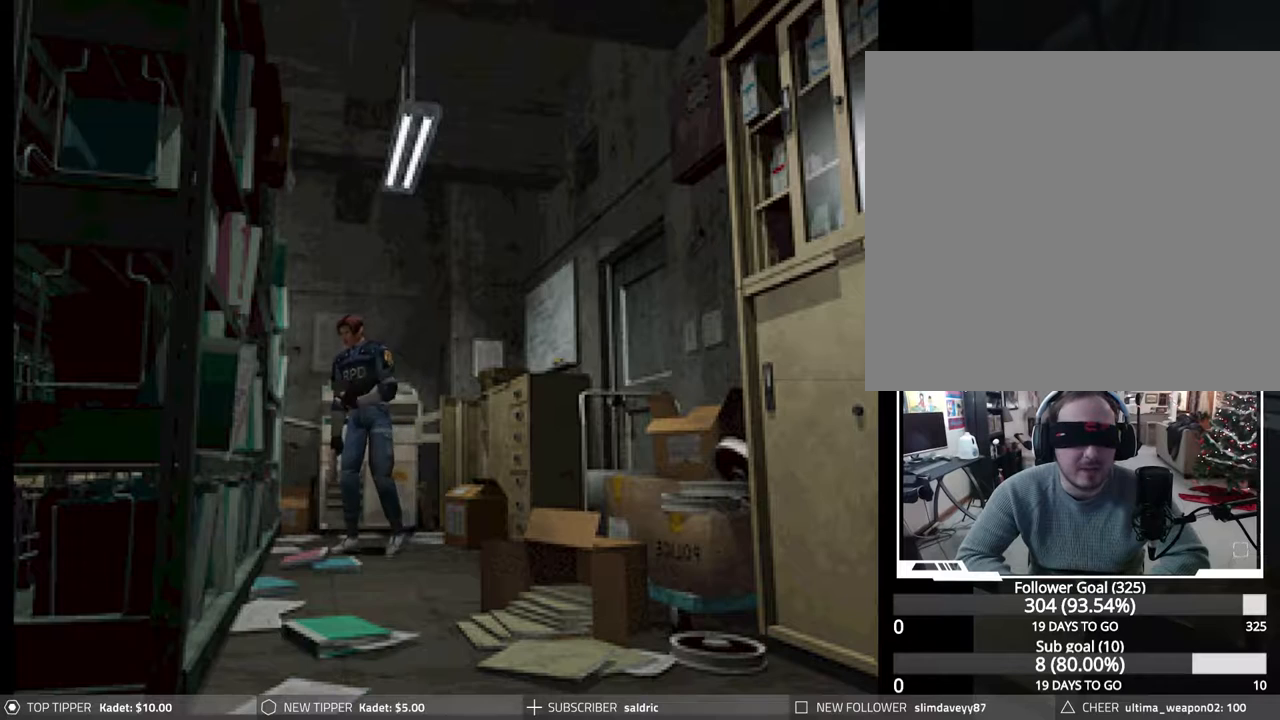
{"buttons": ["CROSS", "CIRCLE", "DPAD_UP", "DPAD_RIGHT"], "events": [[83, "CROSS", "up"], [83, "DPAD_UP", "down"], [133, "CIRCLE", "down"], [167, "DPAD_RIGHT", "down"], [217, "CROSS", "down"], [333, "CROSS", "up"], [400, "CROSS", "down"]]}
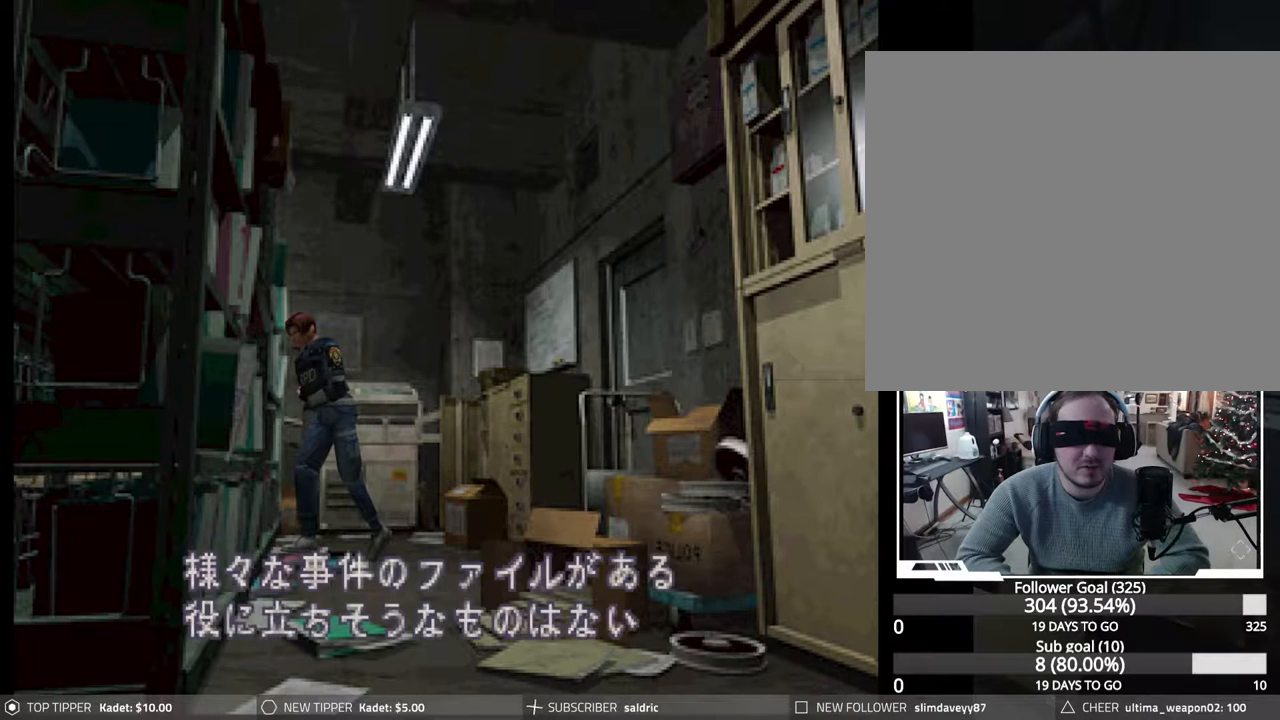
{"buttons": ["CROSS", "CIRCLE", "DPAD_UP", "DPAD_RIGHT"], "events": [[17, "CROSS", "up"], [83, "CROSS", "down"], [133, "DPAD_UP", "up"], [183, "CROSS", "up"], [267, "CROSS", "down"], [400, "CROSS", "up"], [467, "CROSS", "down"], [467, "DPAD_UP", "down"]]}
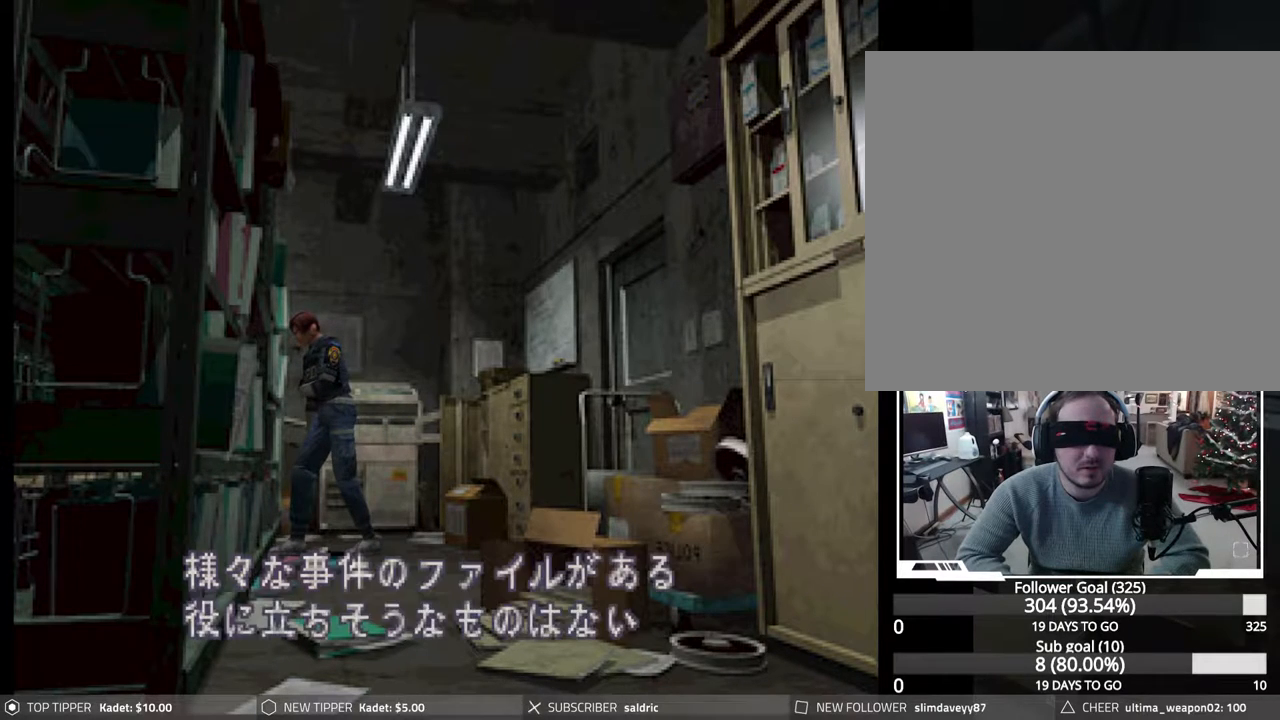
{"buttons": ["CIRCLE"], "events": [[83, "CROSS", "up"], [167, "CROSS", "down"], [217, "DPAD_UP", "up"], [333, "CROSS", "up"], [383, "CROSS", "down"], [383, "DPAD_RIGHT", "up"], [383, "DPAD_UP", "down"], [400, "DPAD_UP", "up"], [500, "CROSS", "up"]]}
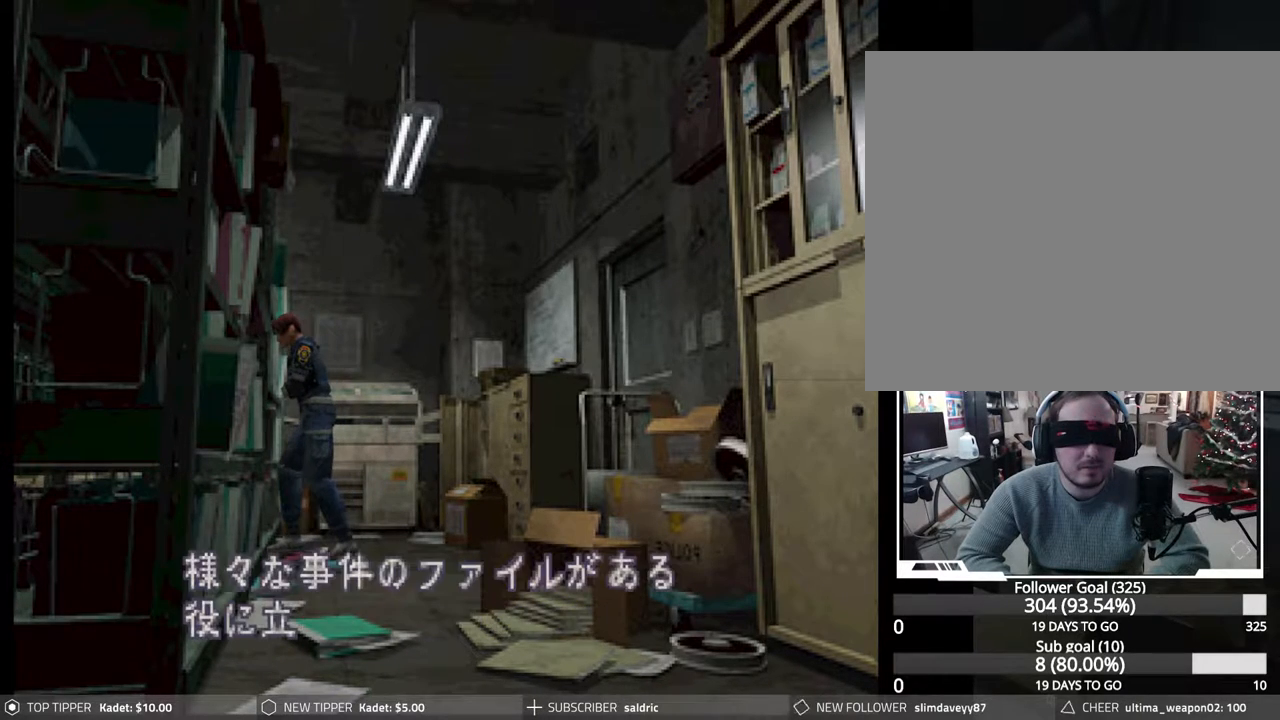
{"buttons": ["DPAD_LEFT"], "events": [[67, "CIRCLE", "up"], [233, "CROSS", "down"], [317, "DPAD_LEFT", "down"], [367, "CROSS", "up"]]}
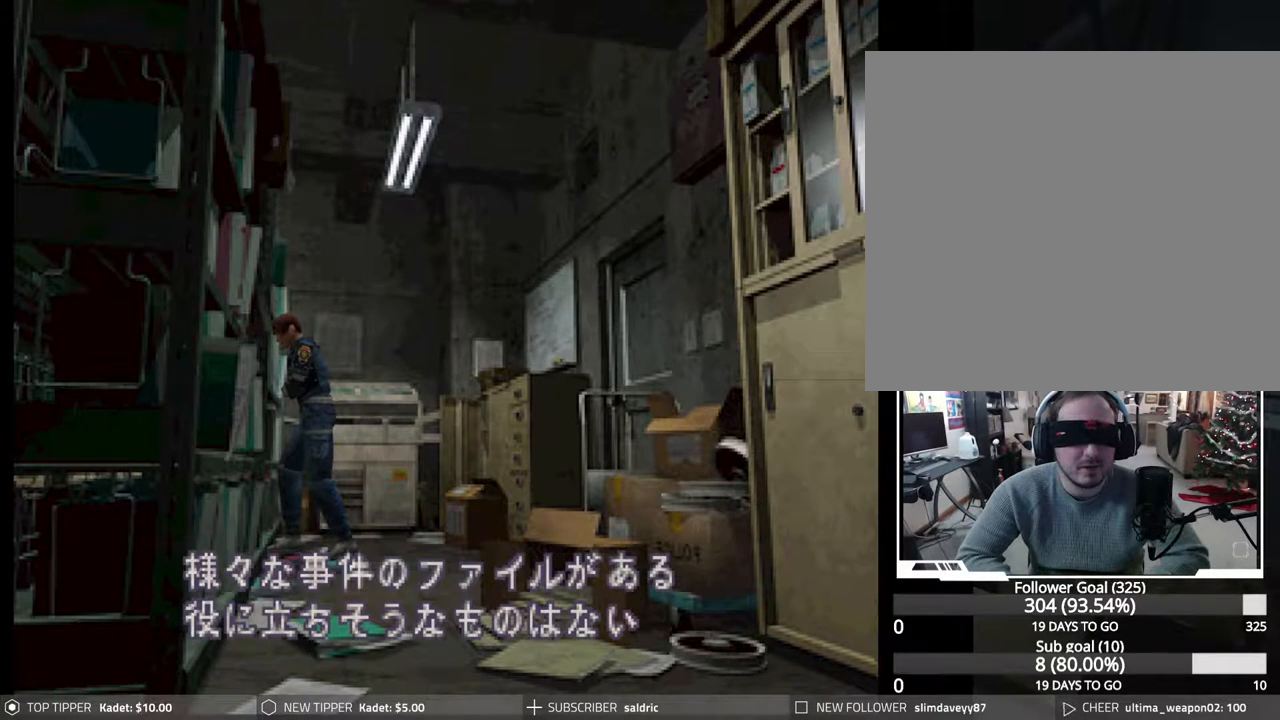
{"buttons": [], "events": [[450, "DPAD_LEFT", "up"]]}
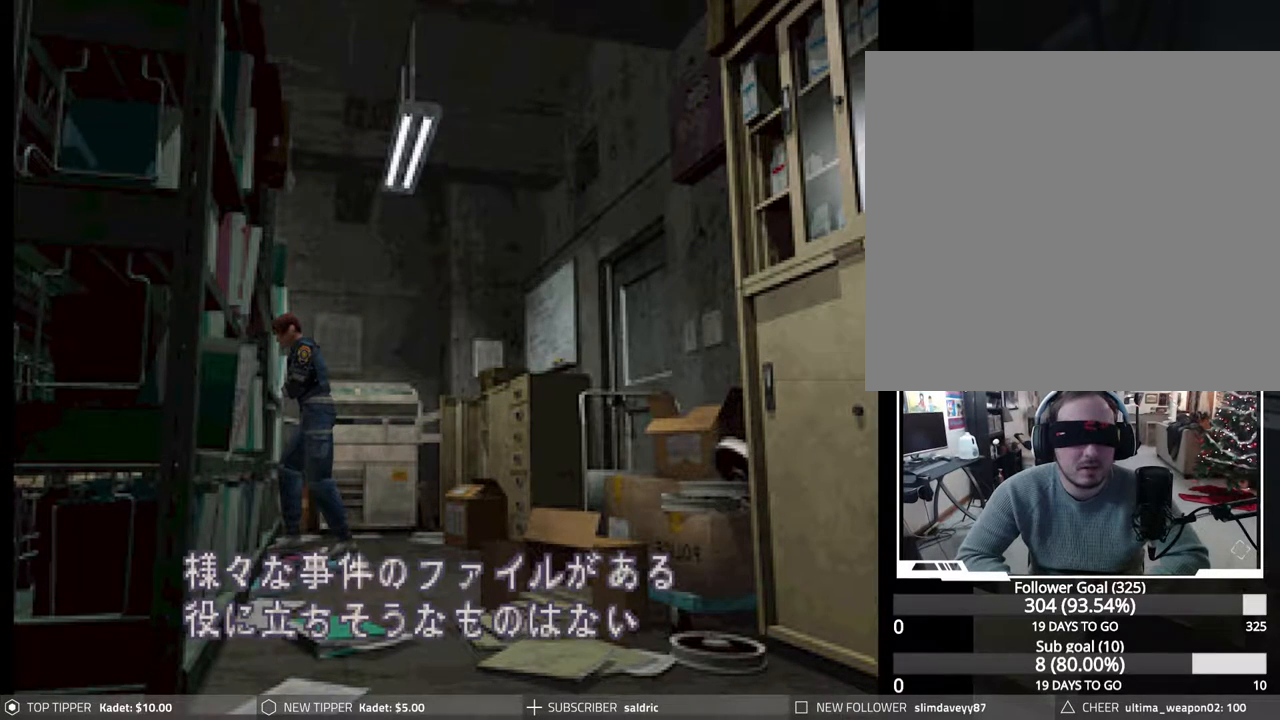
{"buttons": [], "events": []}
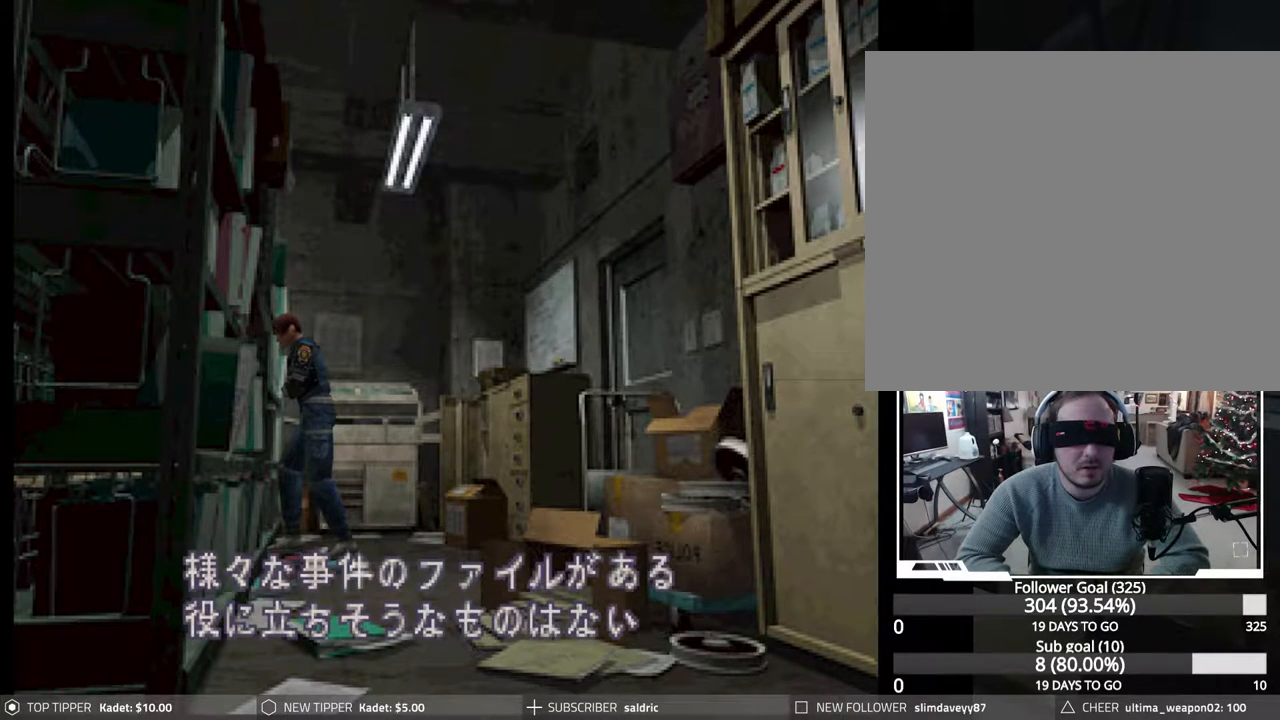
{"buttons": [], "events": []}
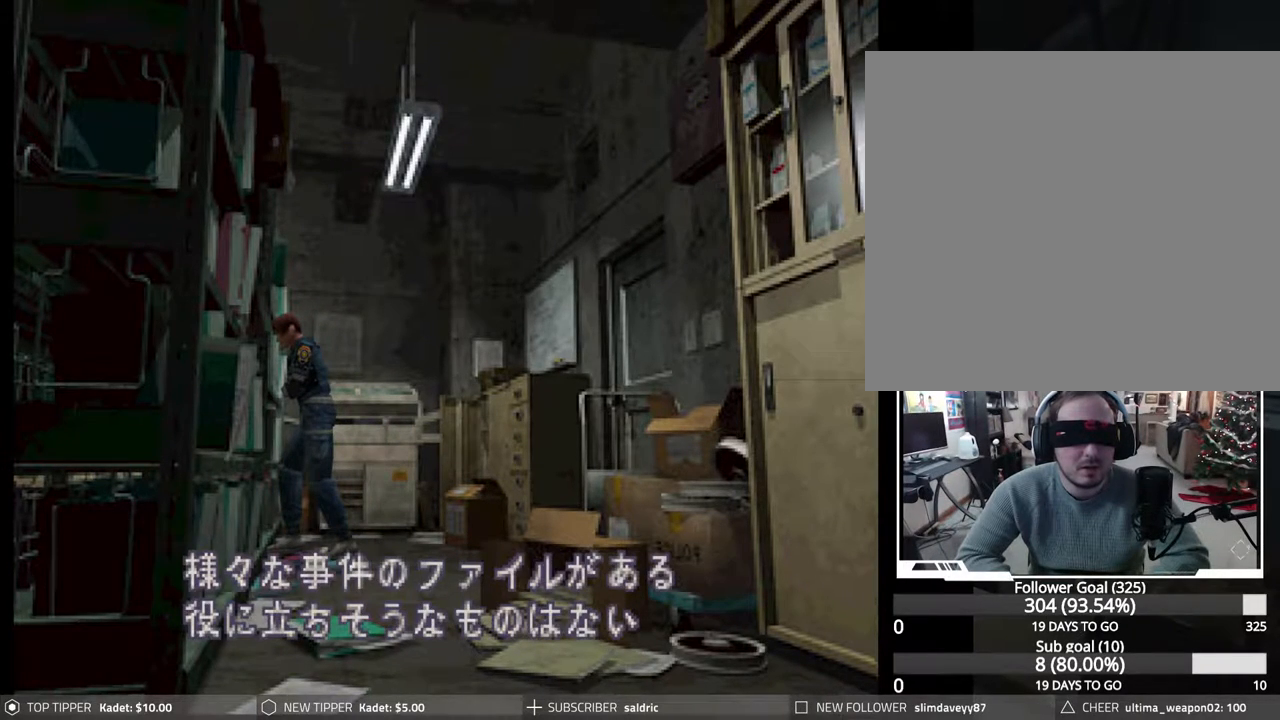
{"buttons": [], "events": []}
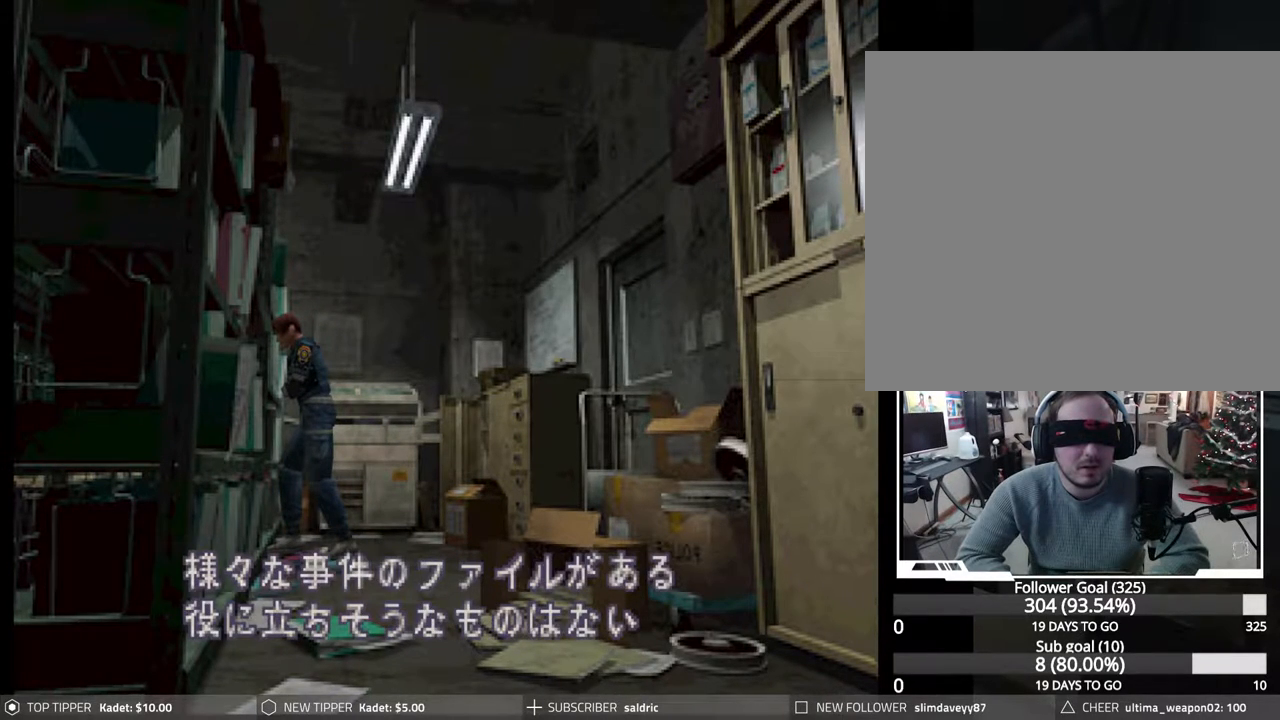
{"buttons": [], "events": []}